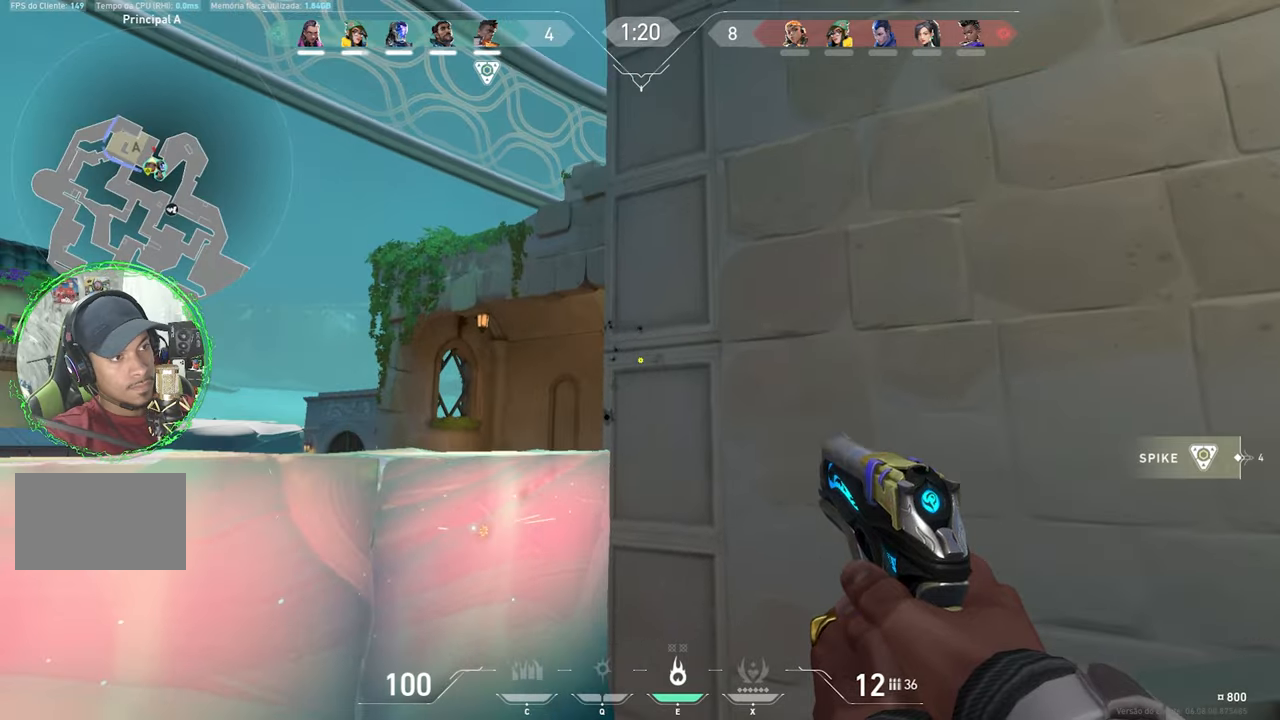
Gameplay with keyboard and mouse; each line is a JSON object with the keys and mouse buttons held at the frame after it. "events" lists presses ("down") and releases ("up") of "1", "2", "3", "4", "5", "a", "alt", "c", "caps_lock", "ctrl", "d", "e", "f", "g", "q", "r", "s", "shift", "space", "t", "tab", "v", "w", "x", "z", "mouse_left", "mouse_wheel" and "mouse_right" between this image and that frame as [ms after this image, input, new state], when the widget could be followed in between. "mouse_left", "mouse_wheel", "mouse_right" = the "left", "wheel", "right" buttons of the "mouse" list. No other keys are recorded. "wheel" means that the mouse wheel is clicked or scrolled. "mouse_move" is the direction in which the mouse moves at that frame (one of eight, or "still"), when it could be read.
{"keys": ["a", "ctrl", "shift"], "mouse": [], "mouse_move": "still", "events": [[183, "ctrl", "down"]]}
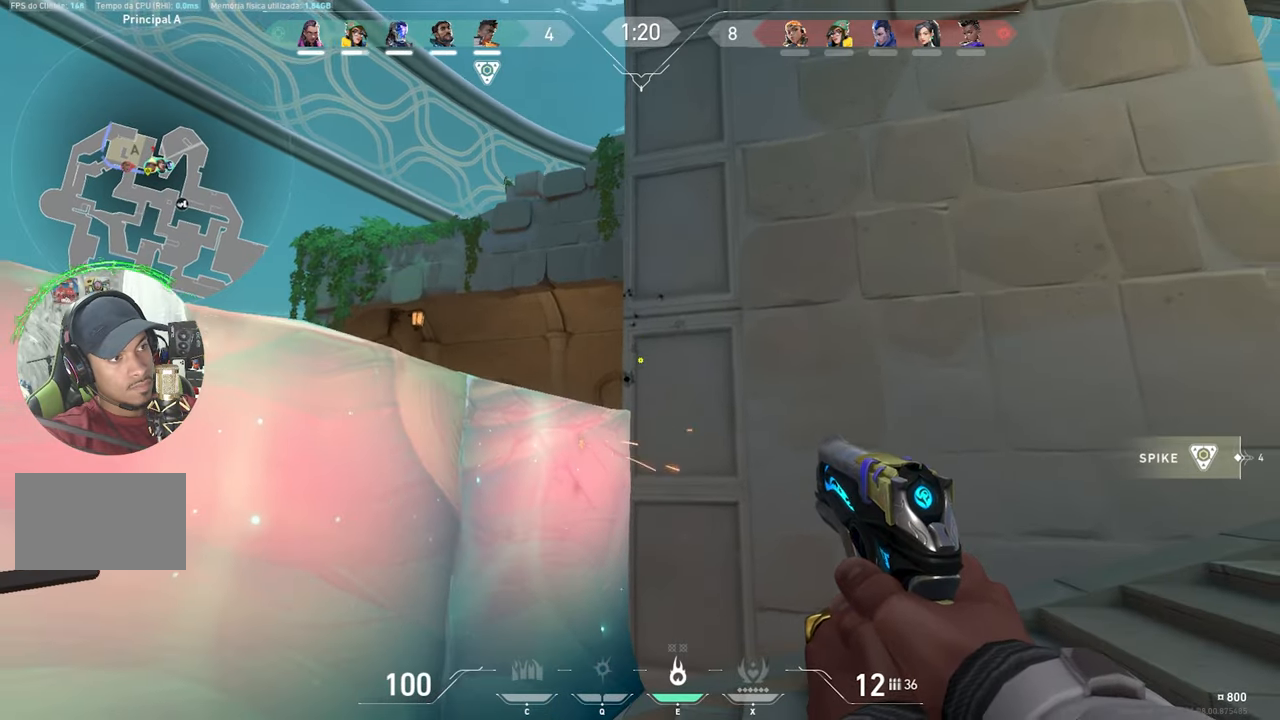
{"keys": ["a", "ctrl", "shift"], "mouse": [], "mouse_move": "still", "events": []}
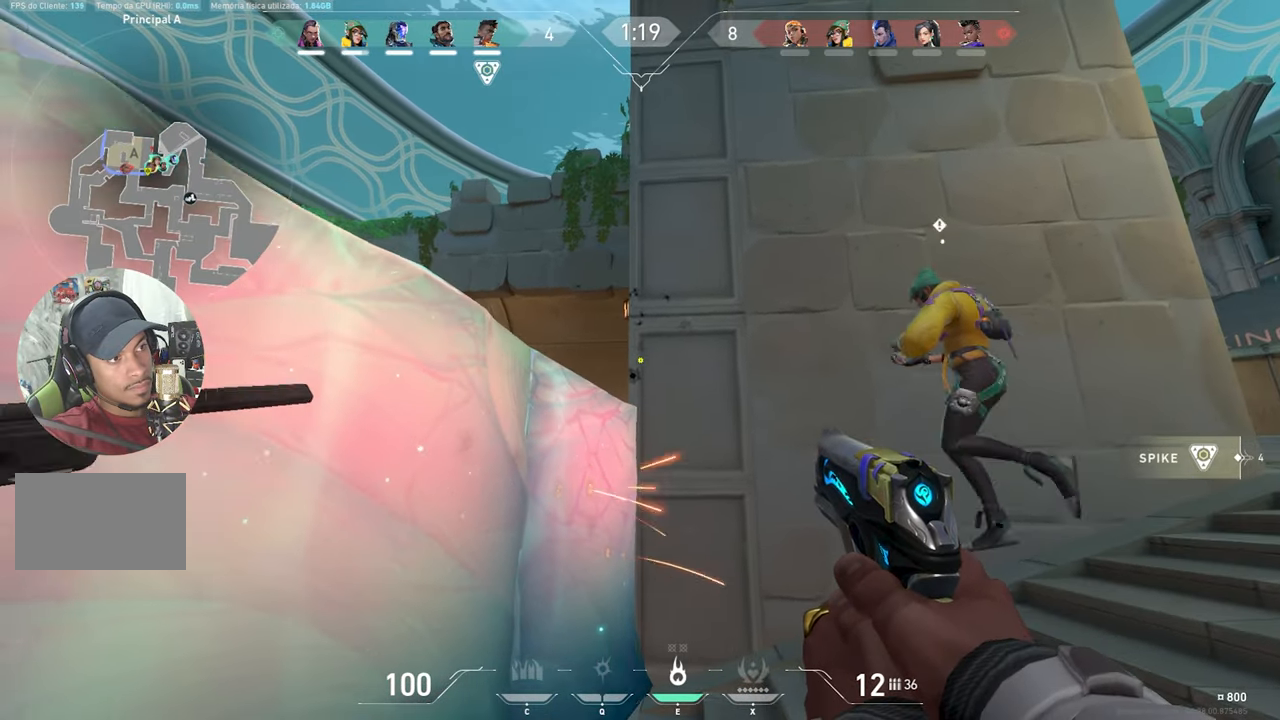
{"keys": ["ctrl", "shift"], "mouse": [], "mouse_move": "still", "events": [[216, "a", "up"]]}
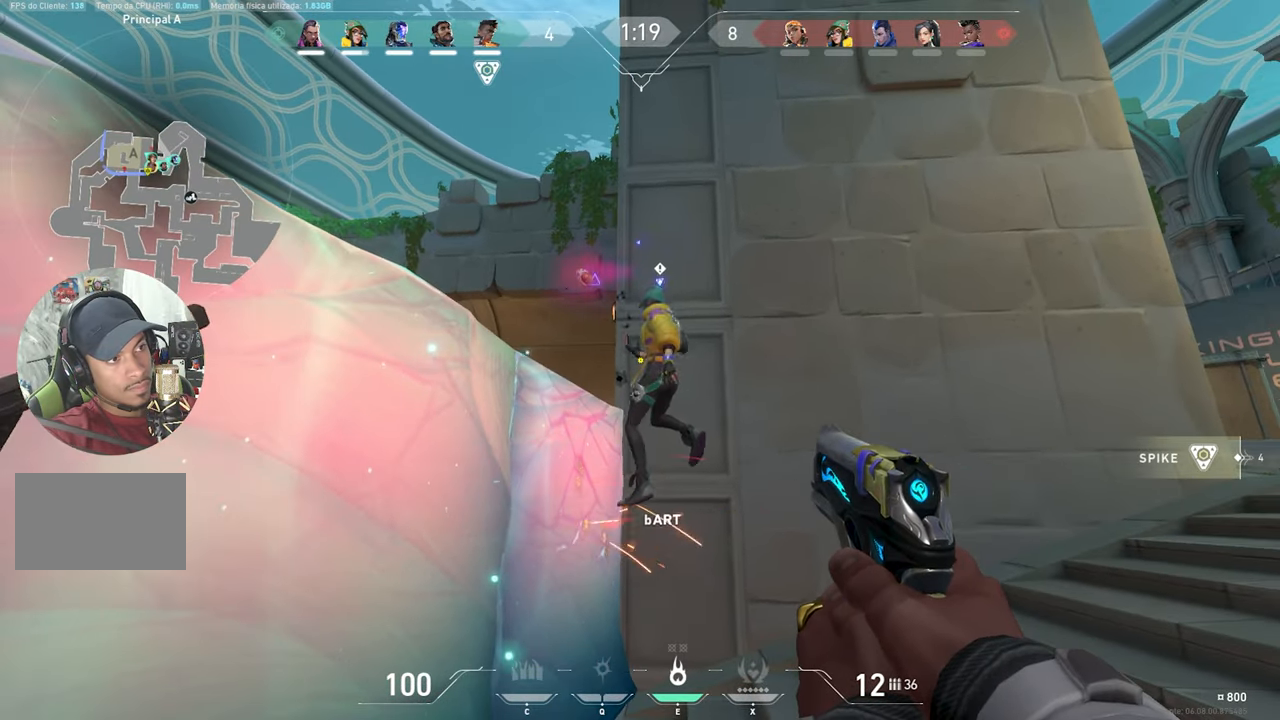
{"keys": ["d", "shift"], "mouse": [], "mouse_move": "down-left", "events": [[50, "d", "down"], [133, "ctrl", "up"]]}
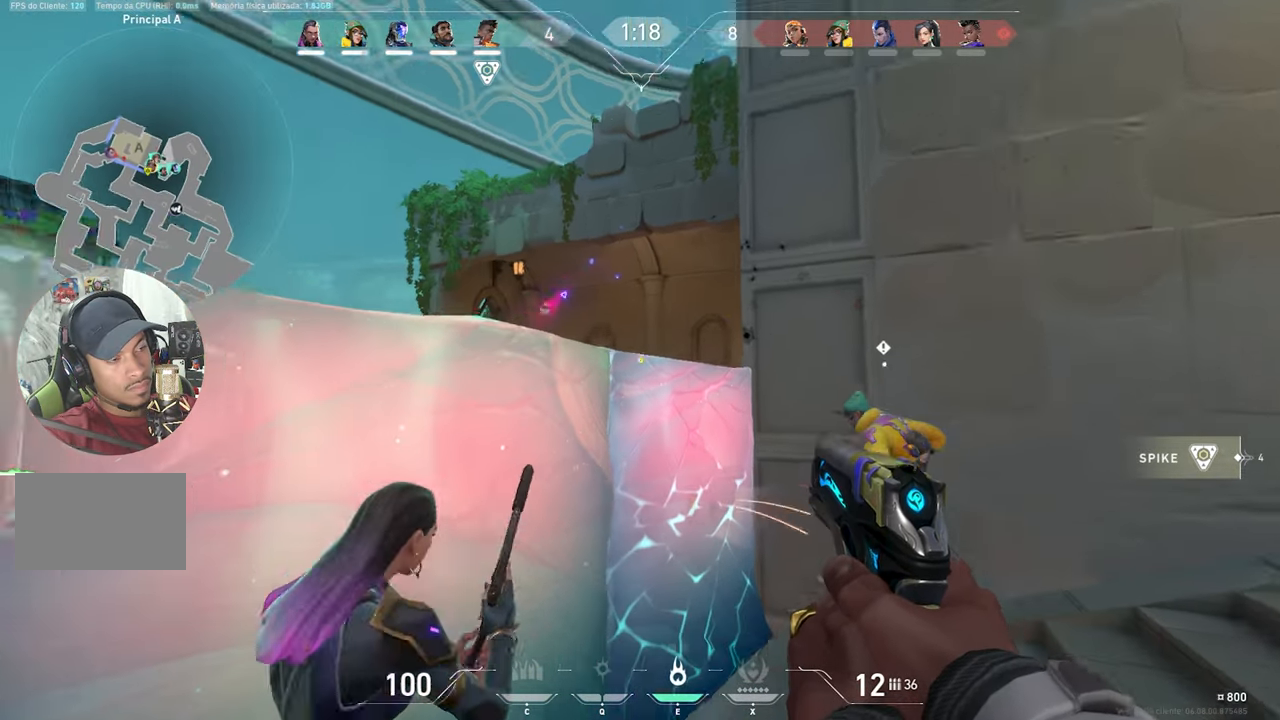
{"keys": ["s", "shift"], "mouse": [], "mouse_move": "down-left", "events": [[300, "s", "down"], [450, "d", "up"]]}
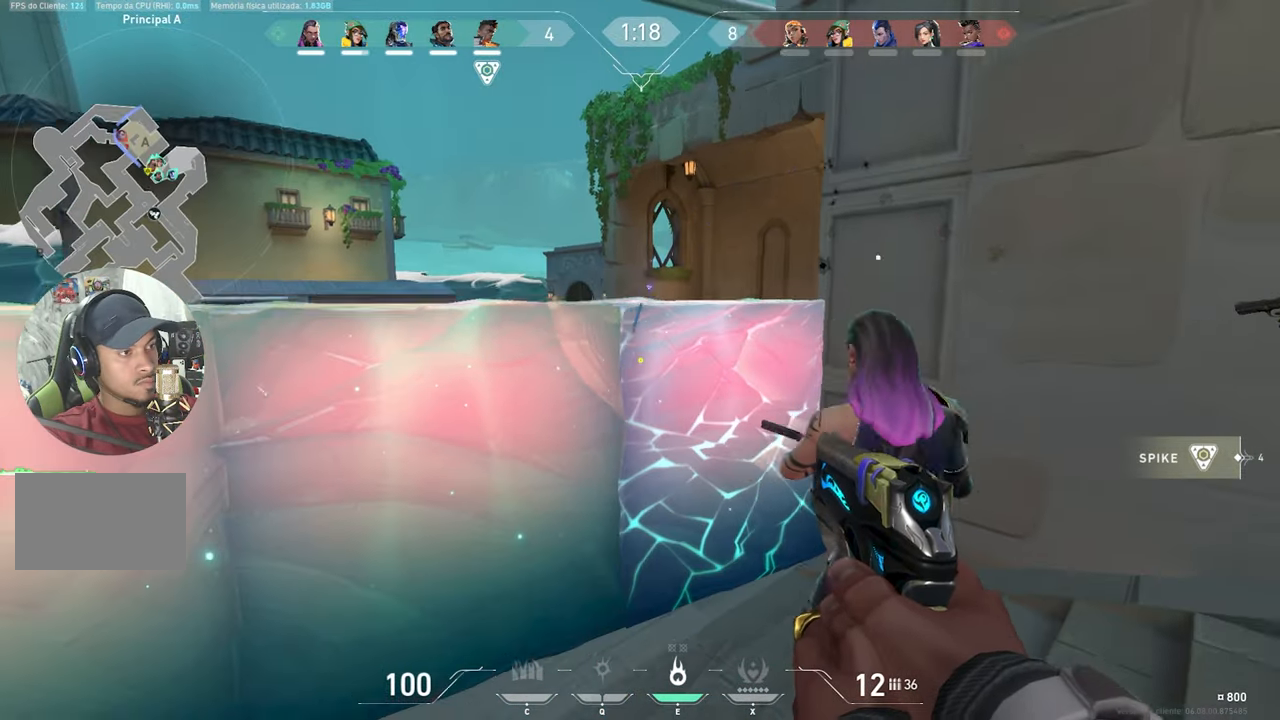
{"keys": ["a", "ctrl", "shift"], "mouse": [], "mouse_move": "still", "events": [[83, "a", "down"], [83, "ctrl", "down"], [83, "s", "up"]]}
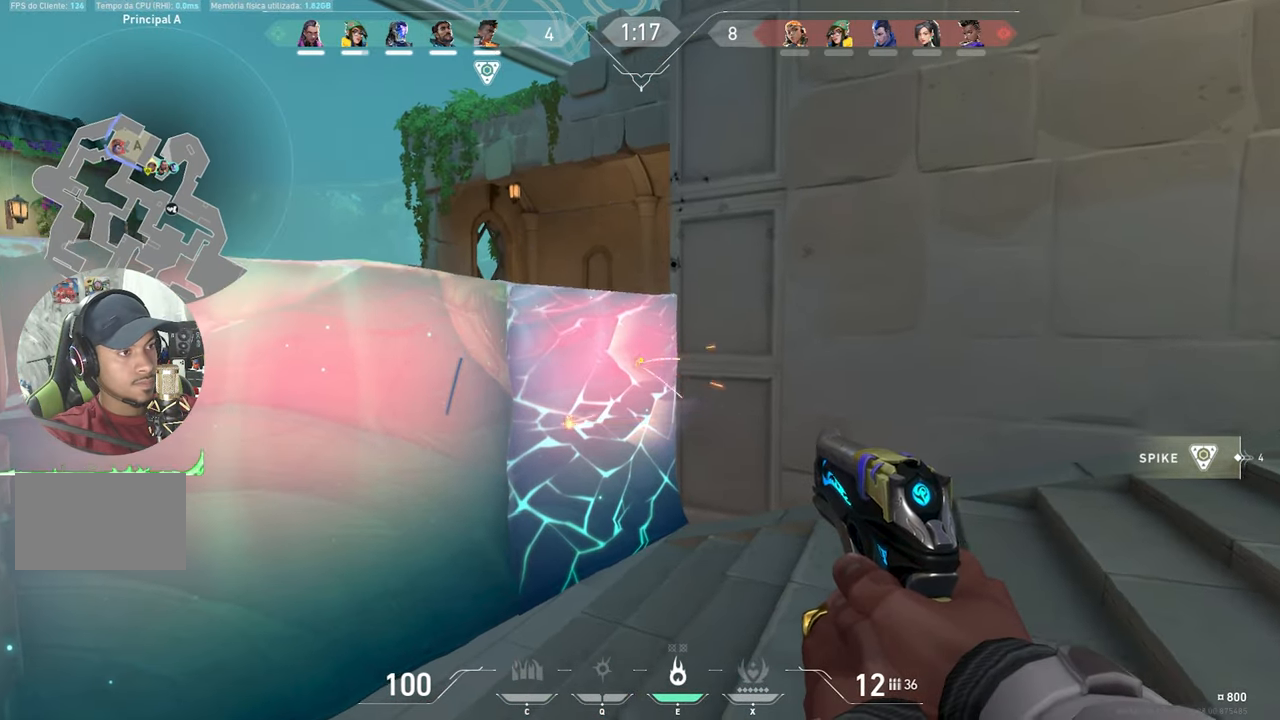
{"keys": ["a", "ctrl", "shift"], "mouse": [], "mouse_move": "still", "events": []}
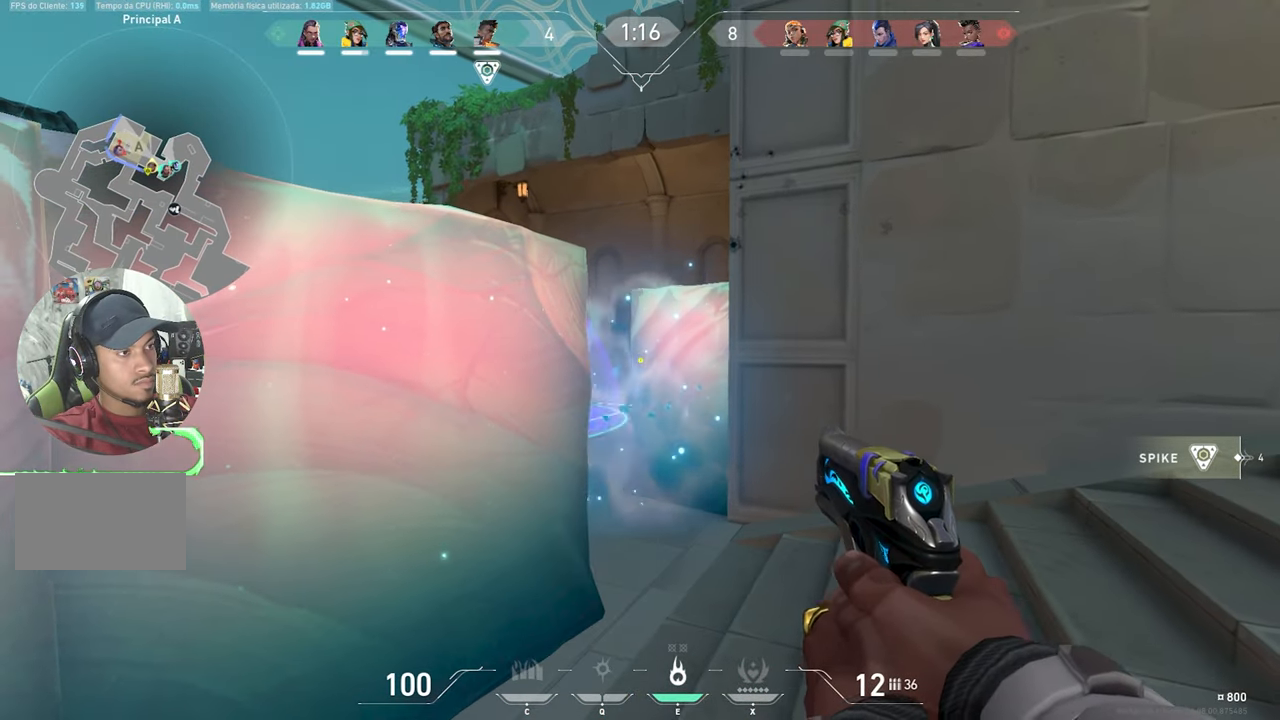
{"keys": ["ctrl", "d", "shift"], "mouse": [], "mouse_move": "still", "events": [[16, "a", "up"], [166, "d", "down"]]}
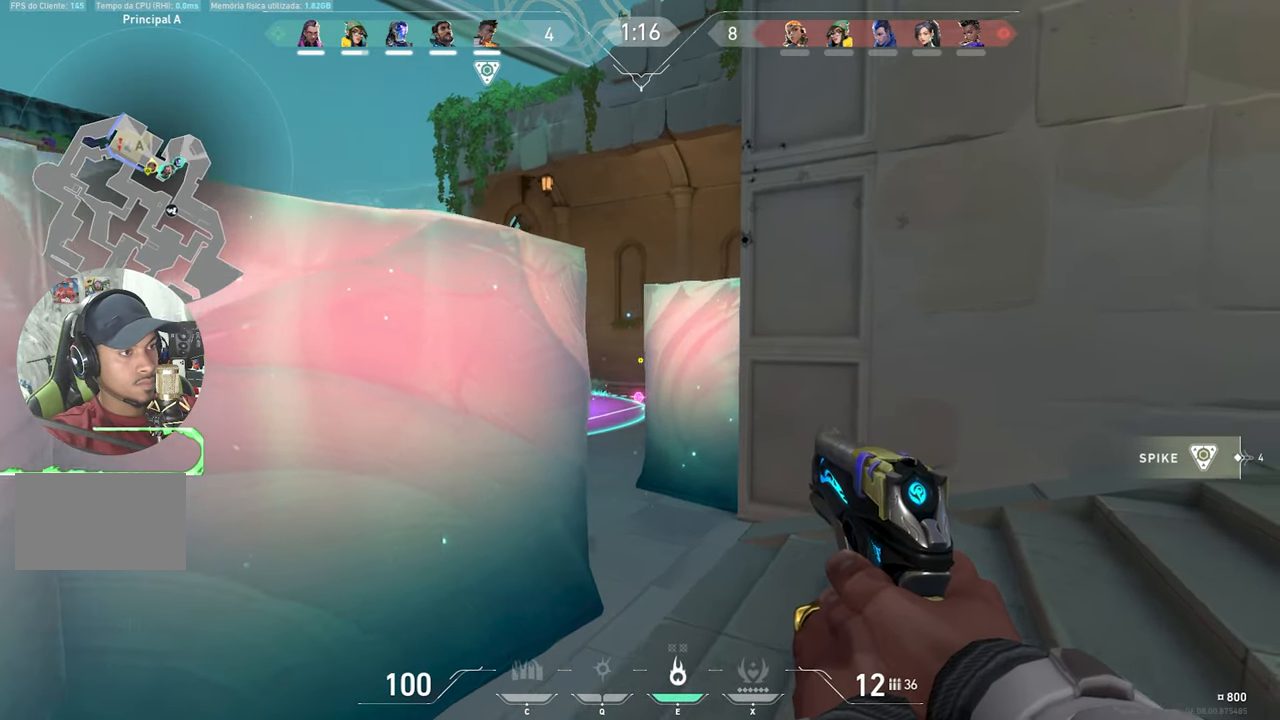
{"keys": ["a", "shift"], "mouse": [], "mouse_move": "still", "events": [[33, "d", "up"], [83, "ctrl", "up"], [500, "a", "down"]]}
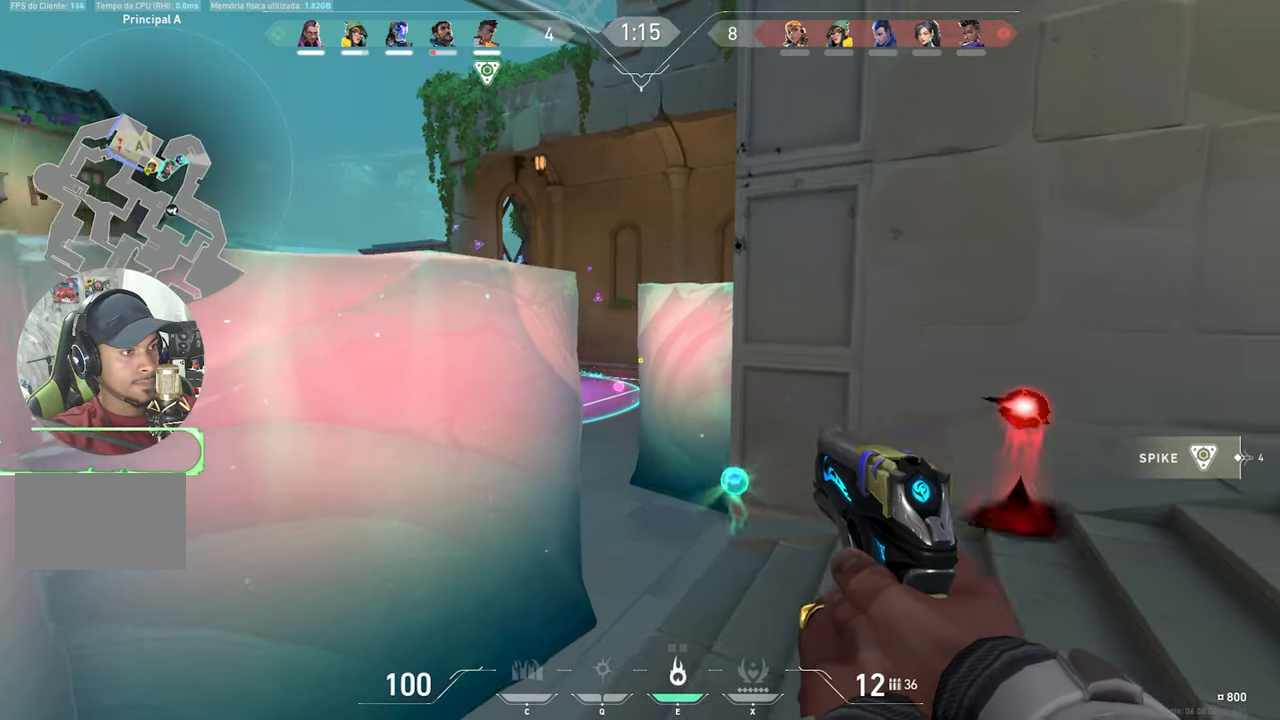
{"keys": ["a", "ctrl", "shift"], "mouse": [], "mouse_move": "still", "events": [[100, "ctrl", "down"], [133, "a", "up"], [333, "a", "down"]]}
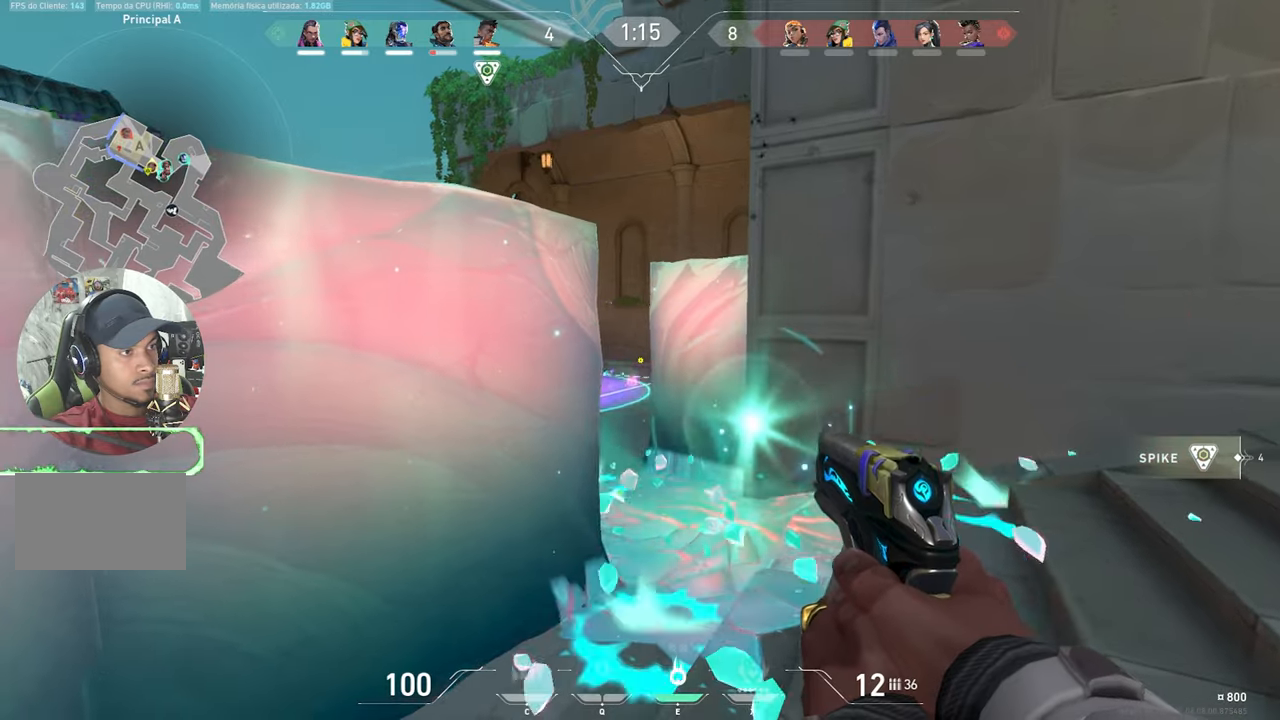
{"keys": ["ctrl", "shift"], "mouse": [], "mouse_move": "still", "events": [[400, "a", "up"]]}
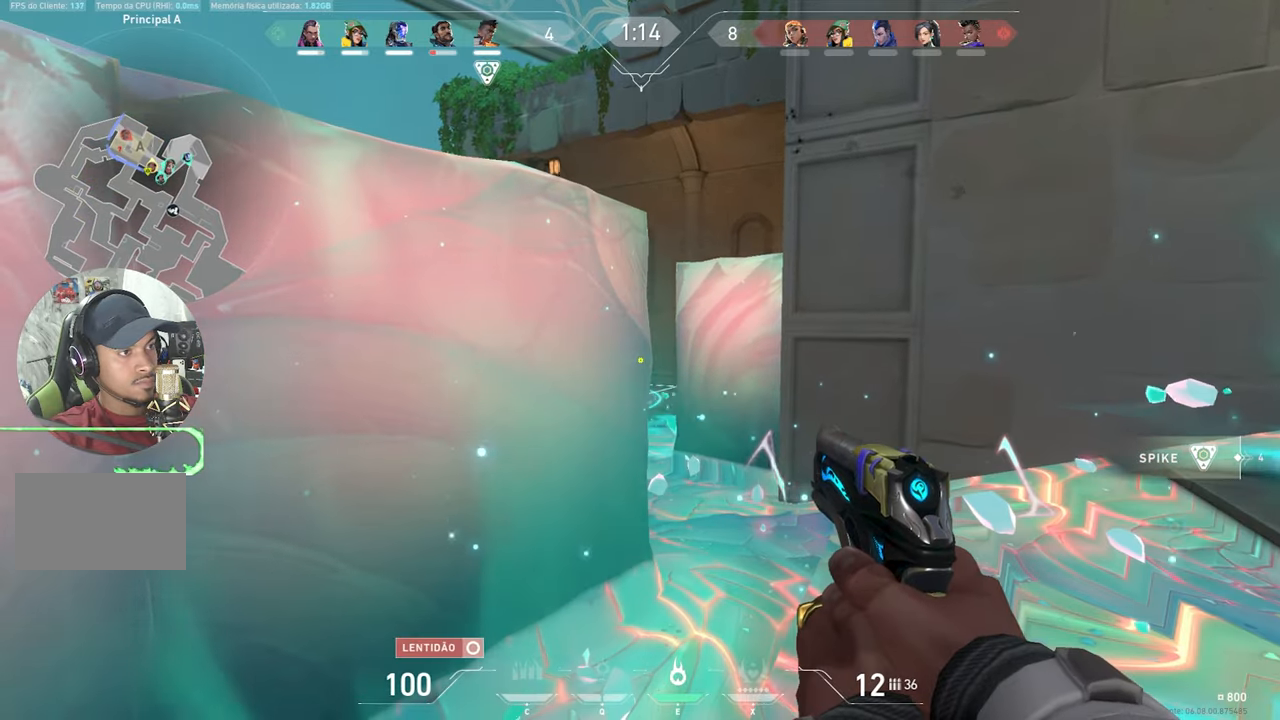
{"keys": ["ctrl", "shift"], "mouse": [], "mouse_move": "still", "events": []}
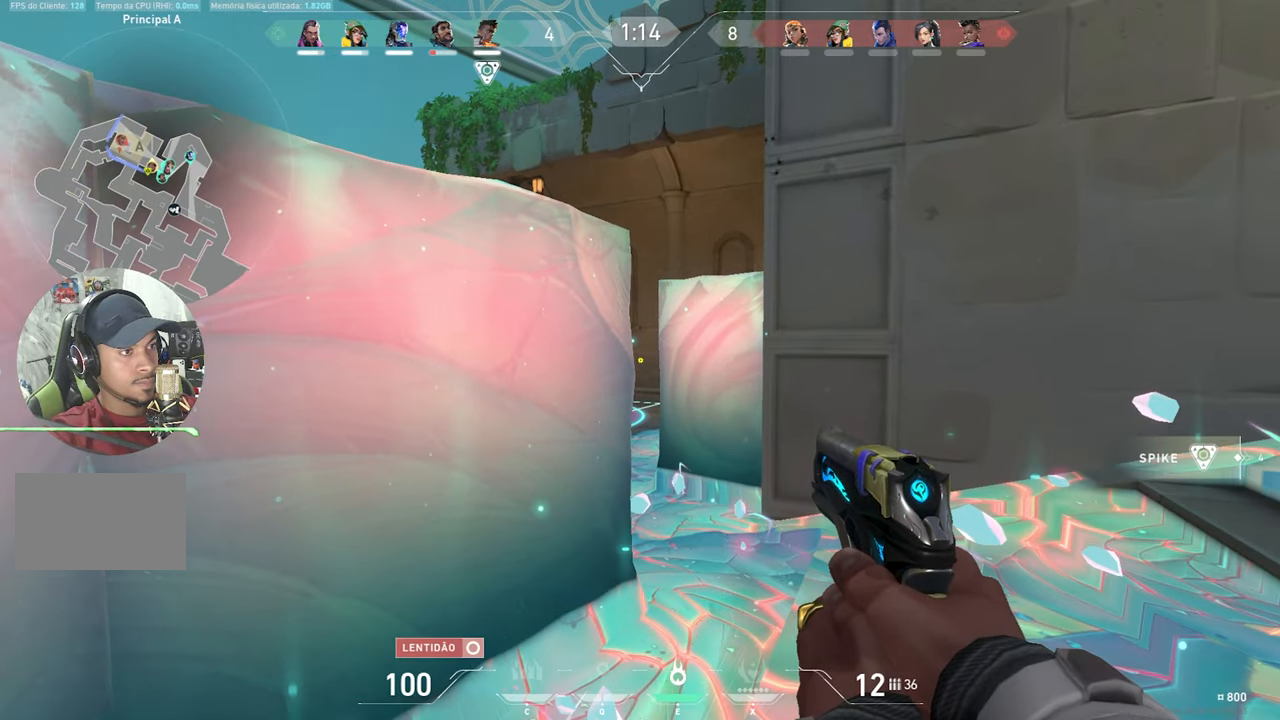
{"keys": ["shift", "w"], "mouse": [], "mouse_move": "still", "events": [[50, "d", "down"], [333, "ctrl", "up"], [333, "w", "down"], [383, "d", "up"]]}
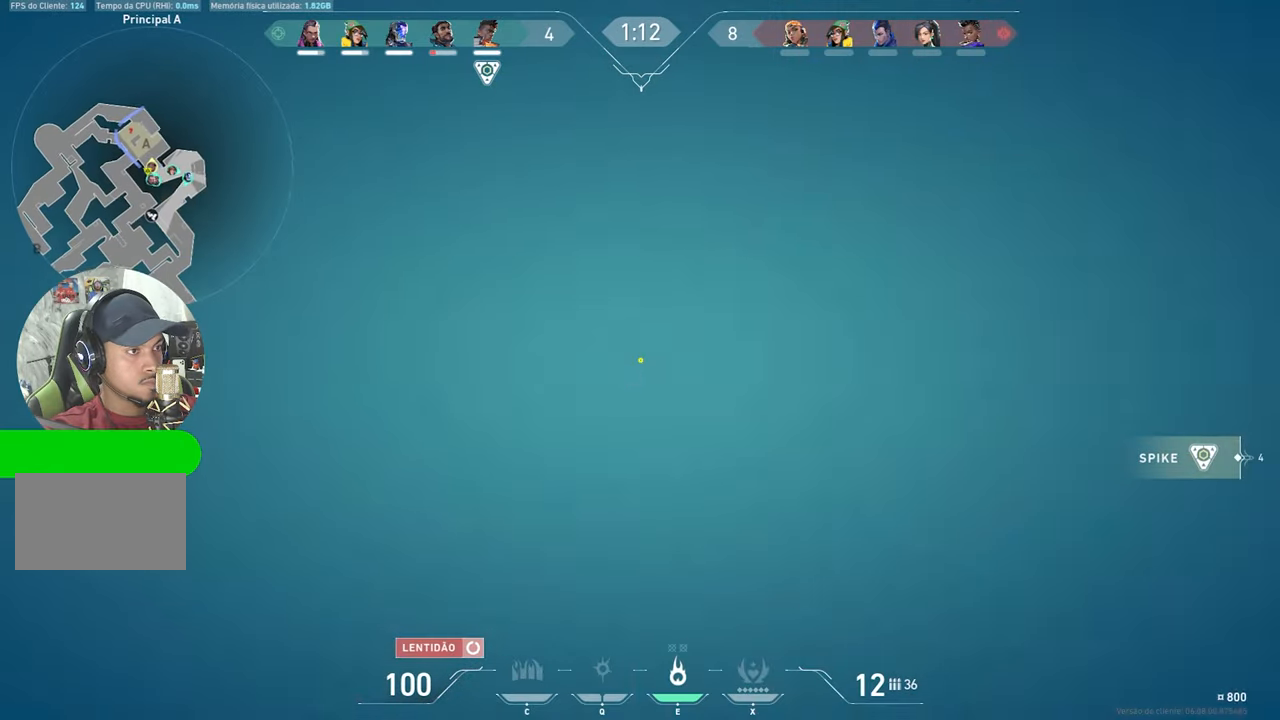
{"keys": ["a", "shift"], "mouse": [], "mouse_move": "still", "events": [[33, "d", "down"], [33, "w", "up"], [217, "d", "up"], [350, "a", "down"]]}
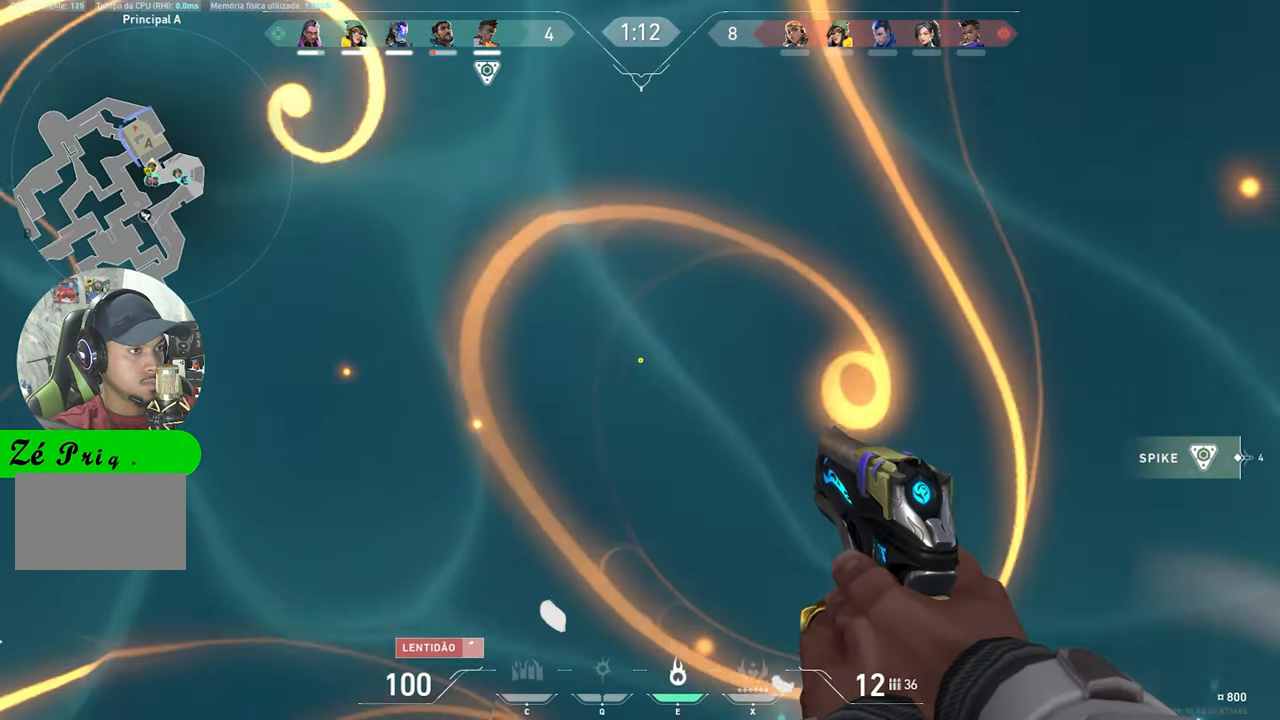
{"keys": ["a", "ctrl", "shift"], "mouse": [], "mouse_move": "still", "events": [[417, "ctrl", "down"]]}
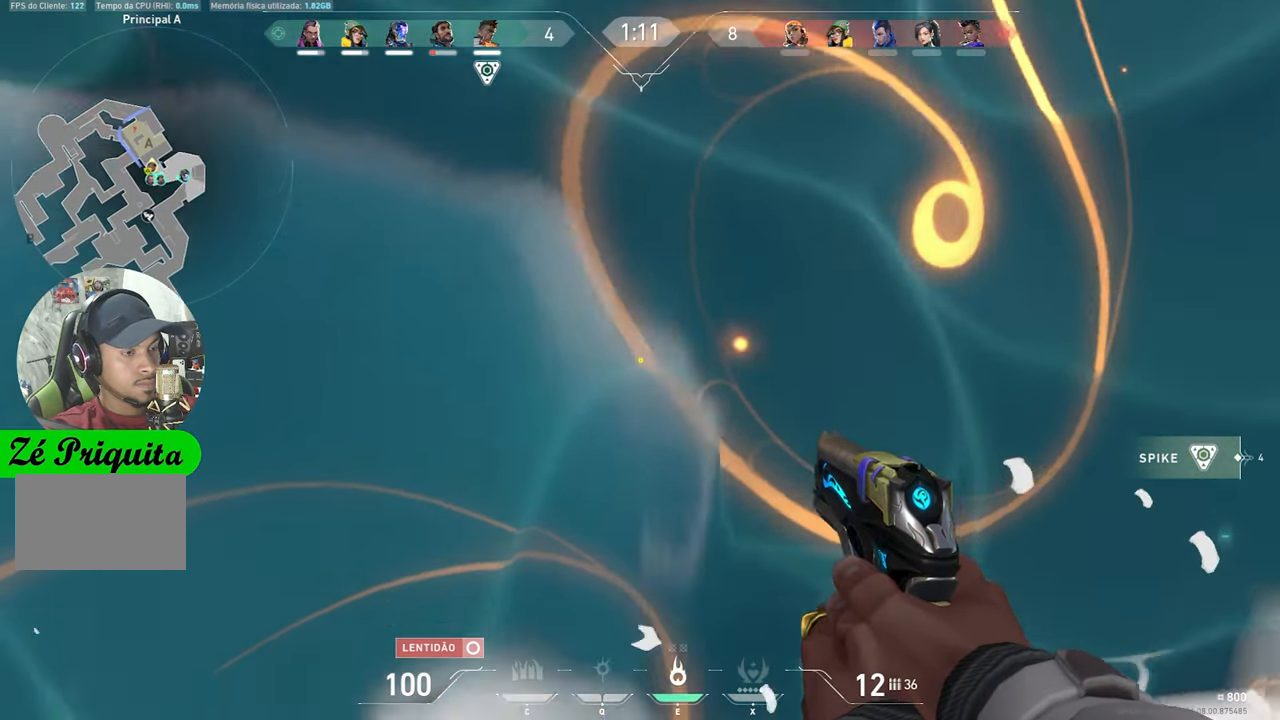
{"keys": ["ctrl", "shift"], "mouse": [], "mouse_move": "left", "events": [[200, "a", "up"]]}
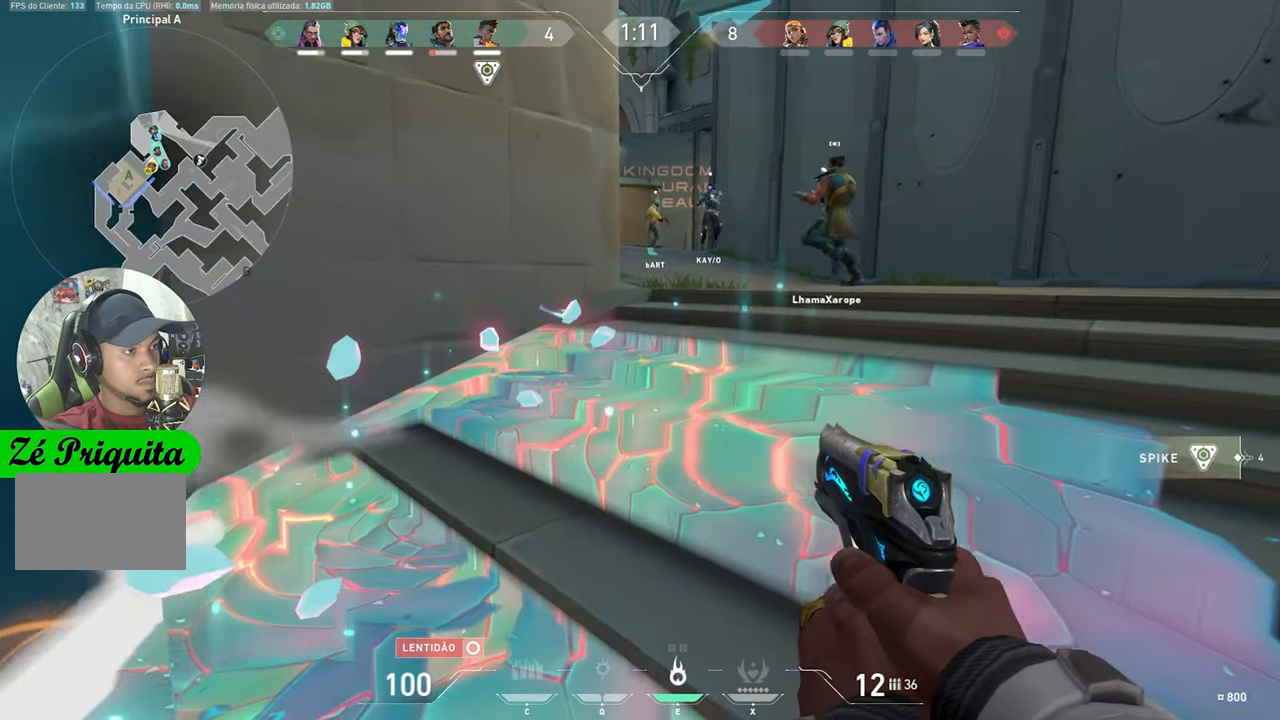
{"keys": ["w"], "mouse": [], "mouse_move": "still", "events": [[250, "ctrl", "up"], [250, "w", "down"], [300, "shift", "up"]]}
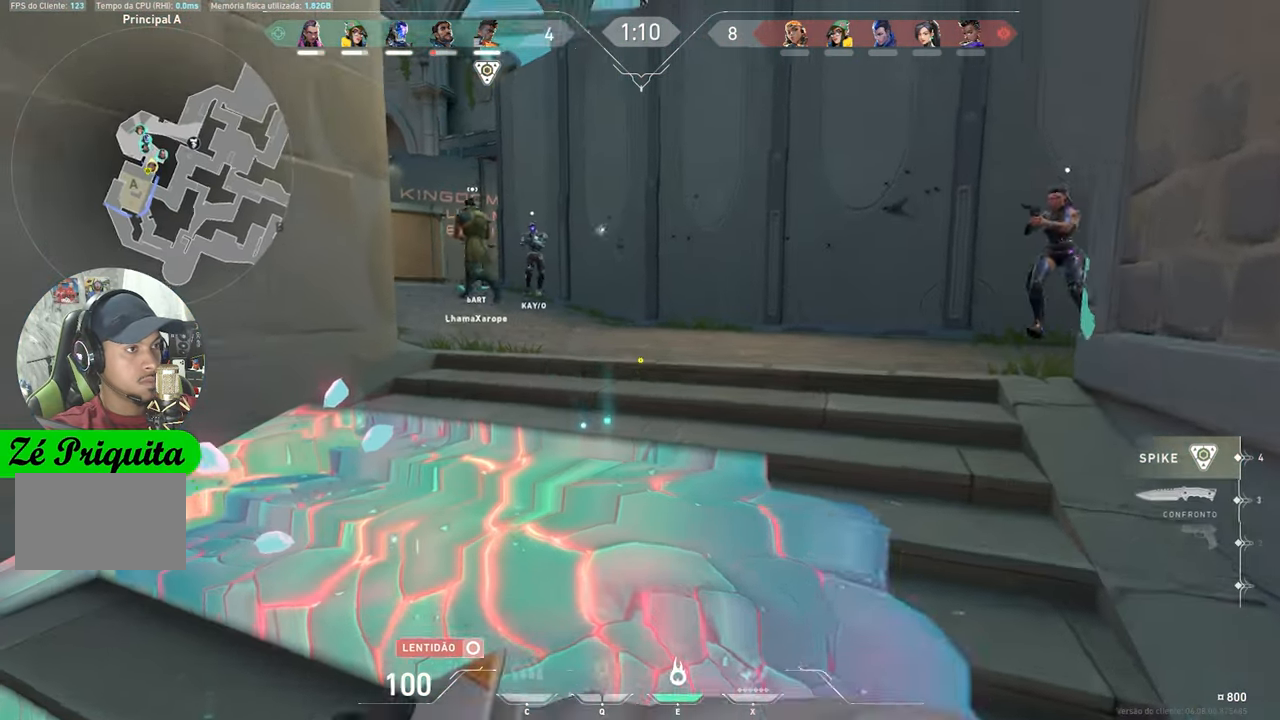
{"keys": ["w"], "mouse": [], "mouse_move": "still", "events": []}
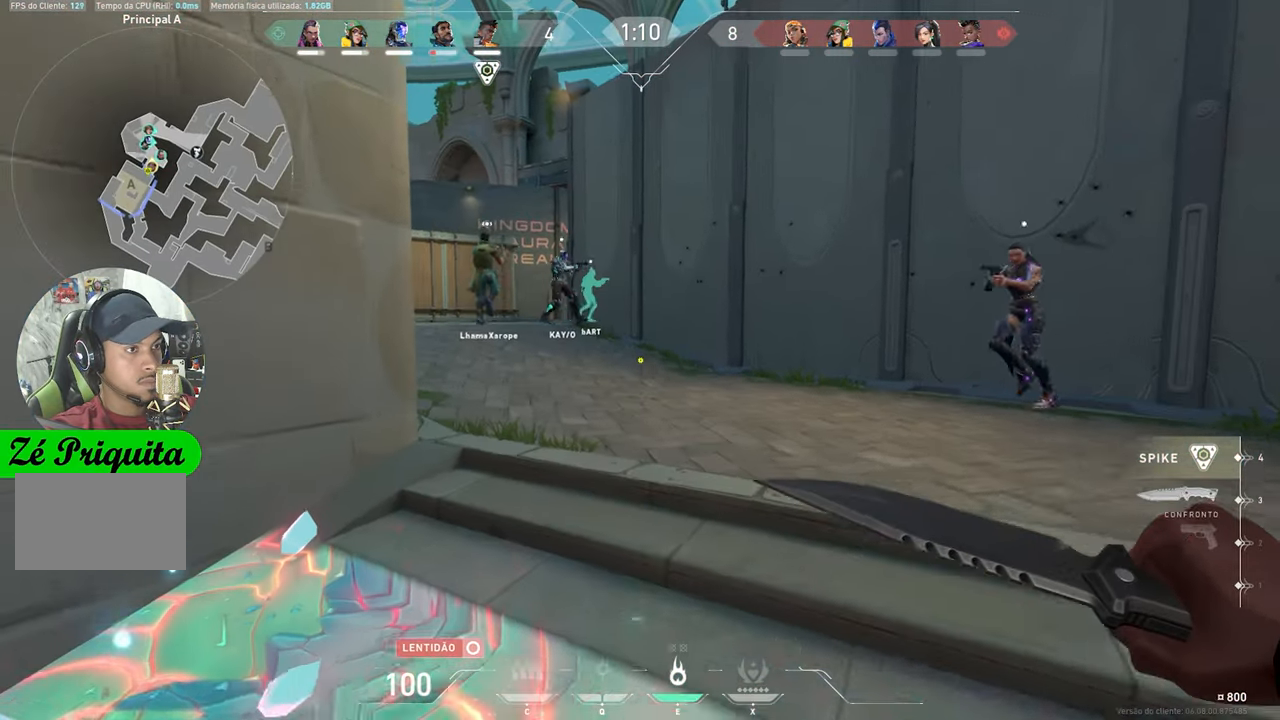
{"keys": ["w"], "mouse": [], "mouse_move": "left", "events": [[150, "space", "down"], [283, "space", "up"]]}
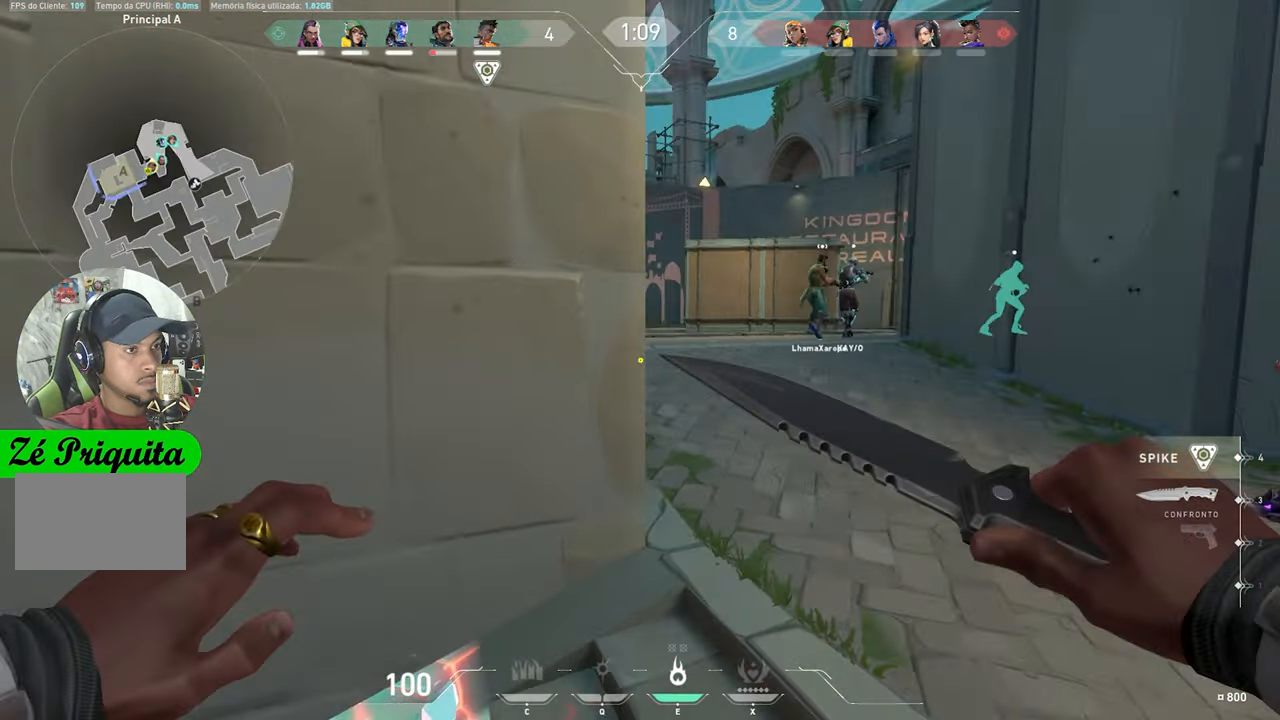
{"keys": ["d", "w"], "mouse": [], "mouse_move": "right", "events": [[67, "d", "down"], [217, "w", "up"], [500, "w", "down"]]}
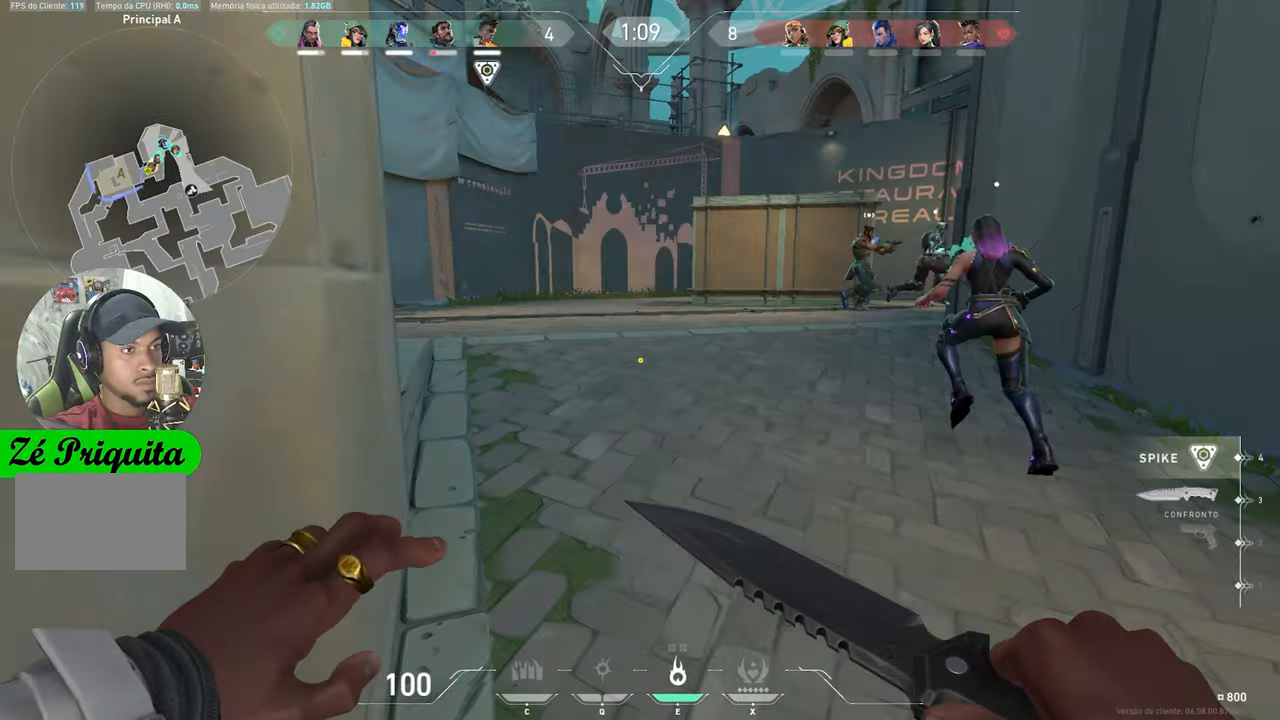
{"keys": ["w"], "mouse": [], "mouse_move": "still", "events": [[134, "d", "up"]]}
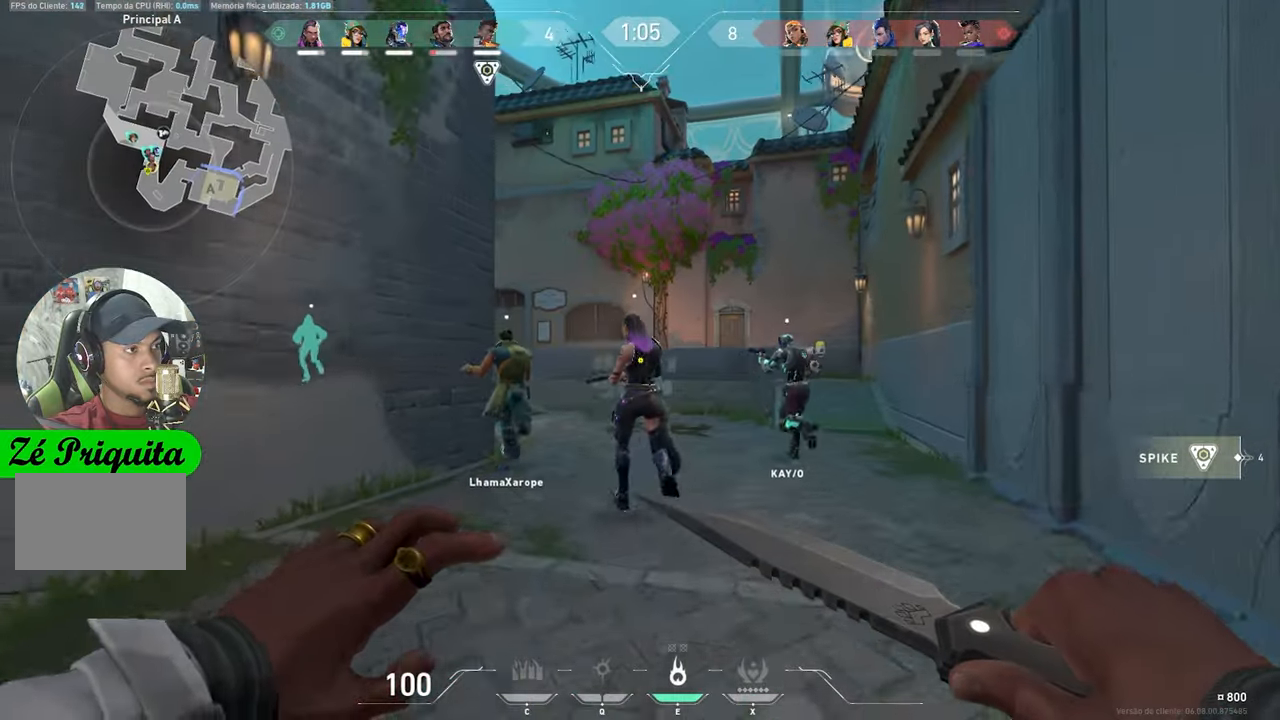
{"keys": ["w"], "mouse": [], "mouse_move": "still", "events": [[17, "d", "down"], [67, "d", "up"], [217, "d", "down"], [317, "d", "up"]]}
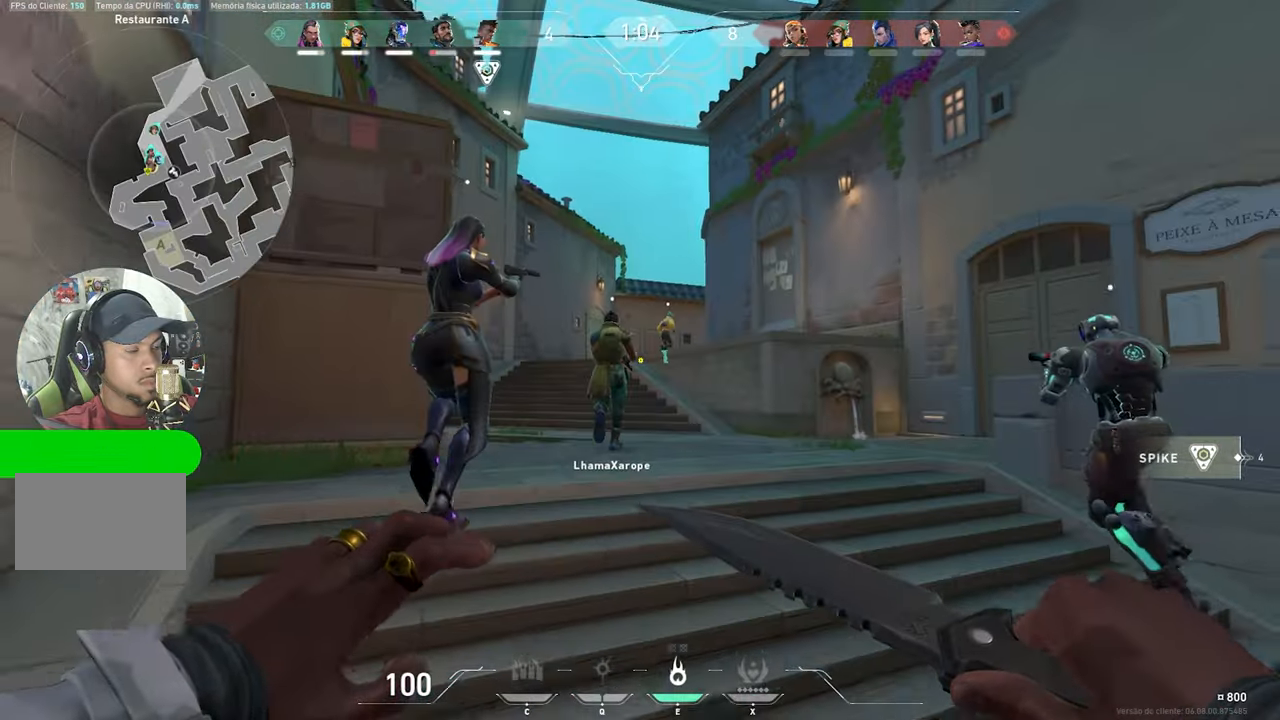
{"keys": ["w"], "mouse": [], "mouse_move": "still", "events": []}
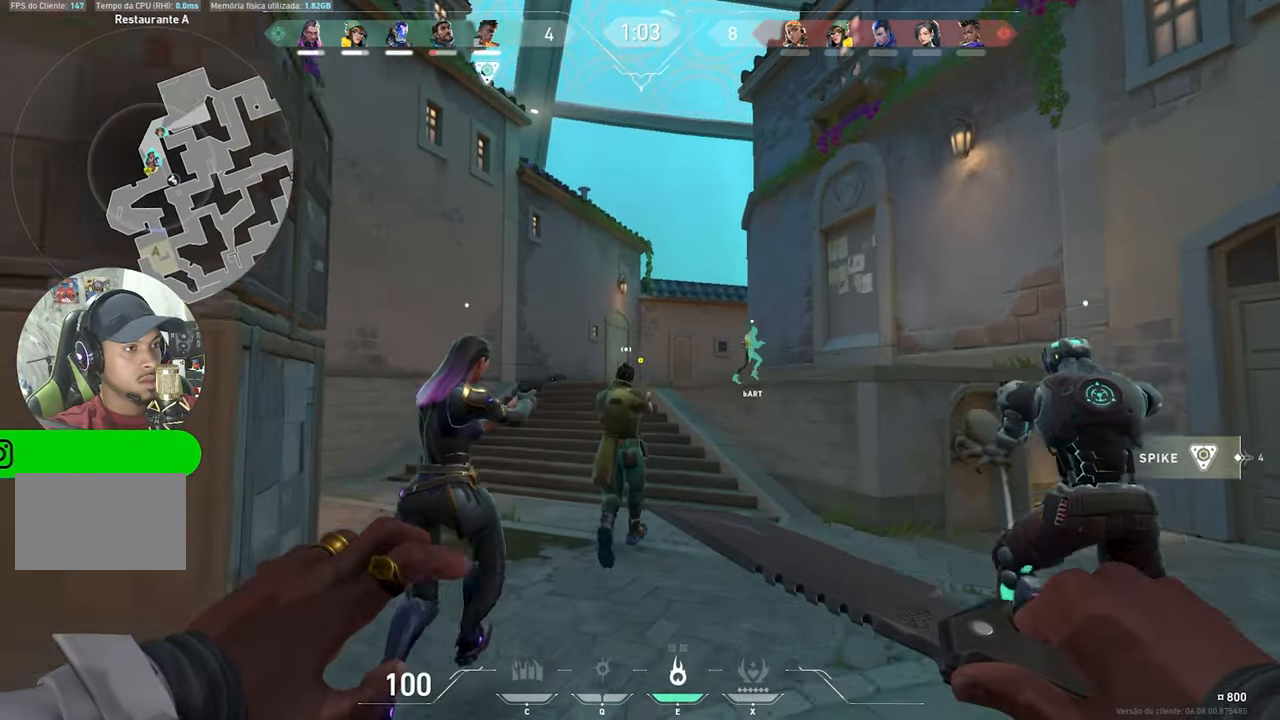
{"keys": ["w"], "mouse": [], "mouse_move": "still", "events": []}
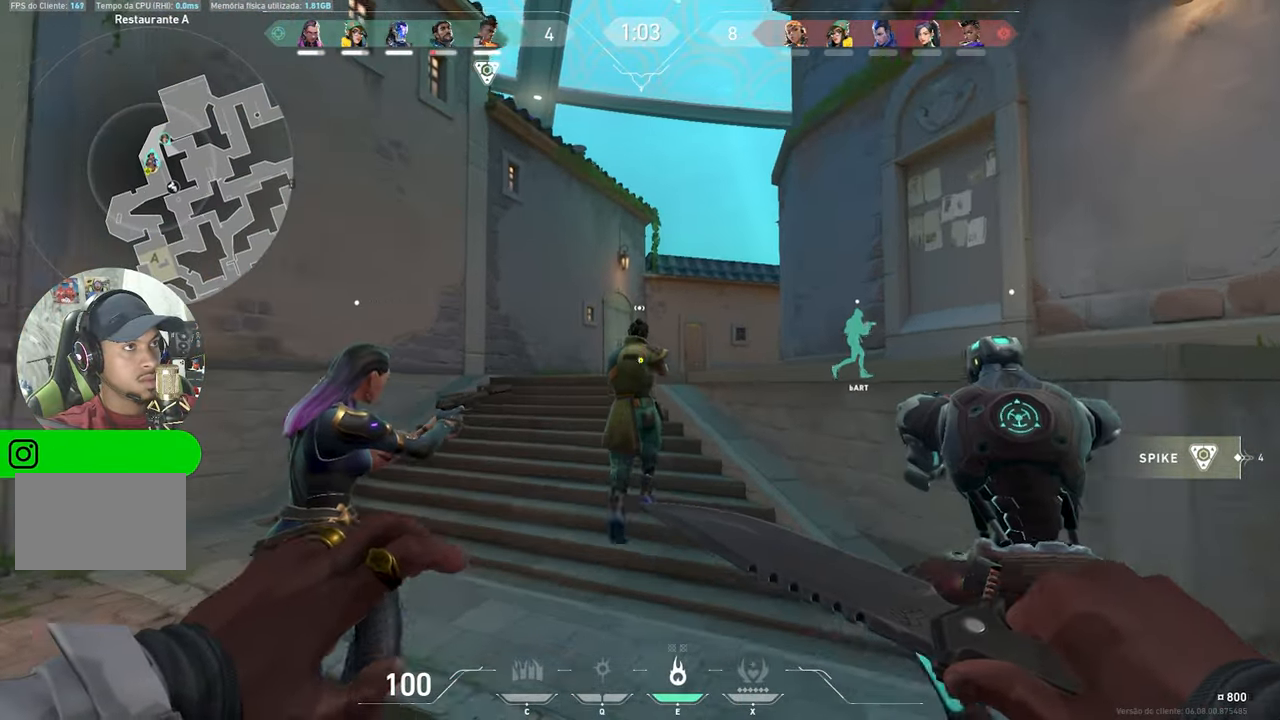
{"keys": ["w"], "mouse": [], "mouse_move": "still", "events": []}